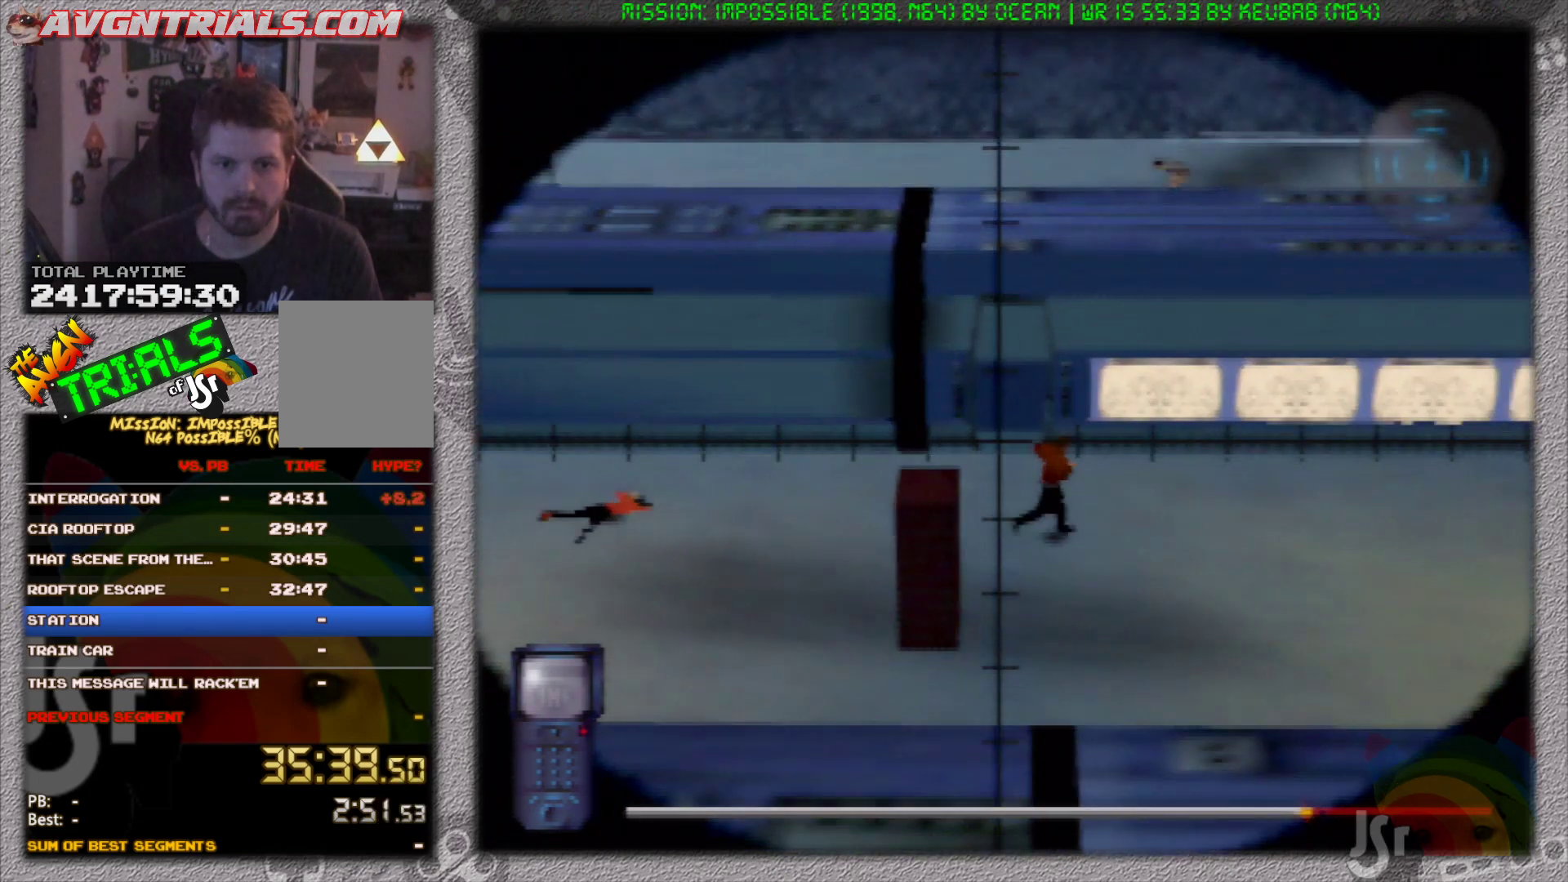
Gameplay with a controller (Nintendo layout); each line is a JSON object with the inputs held at the frame after it. "events" lists button and stick changes between this image and that frame as [ms after this image, input, new state], when the widget could be followed in between. Not read: L3 R3 Z.
{"buttons": [], "left_stick": "center", "events": [[17, "left_stick", "right"], [183, "left_stick", "center"]]}
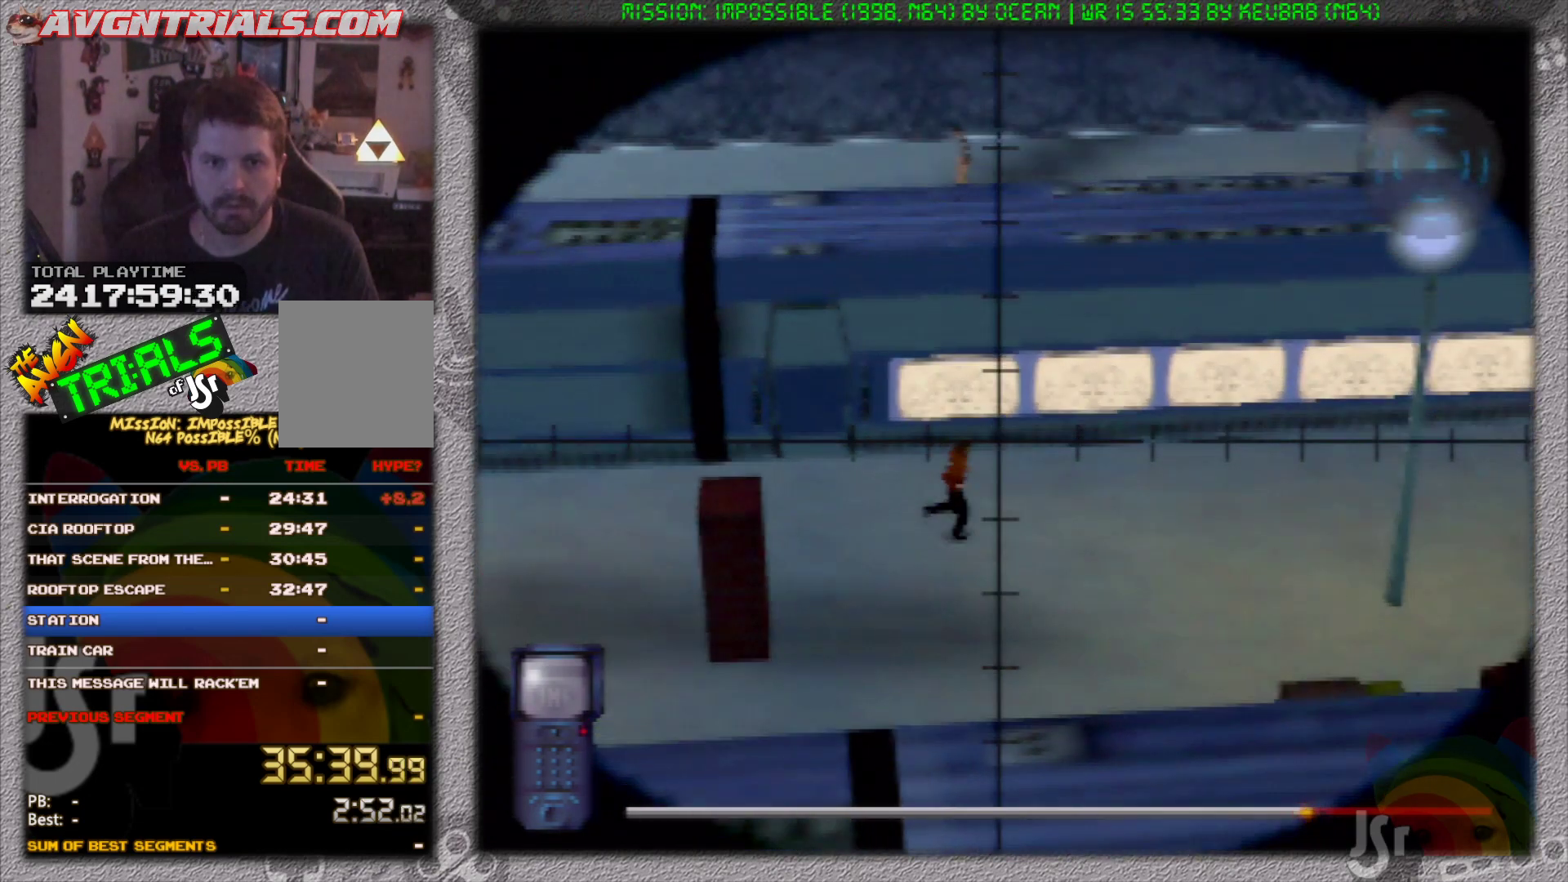
{"buttons": [], "left_stick": "center", "events": [[33, "left_stick", "right"], [233, "left_stick", "center"]]}
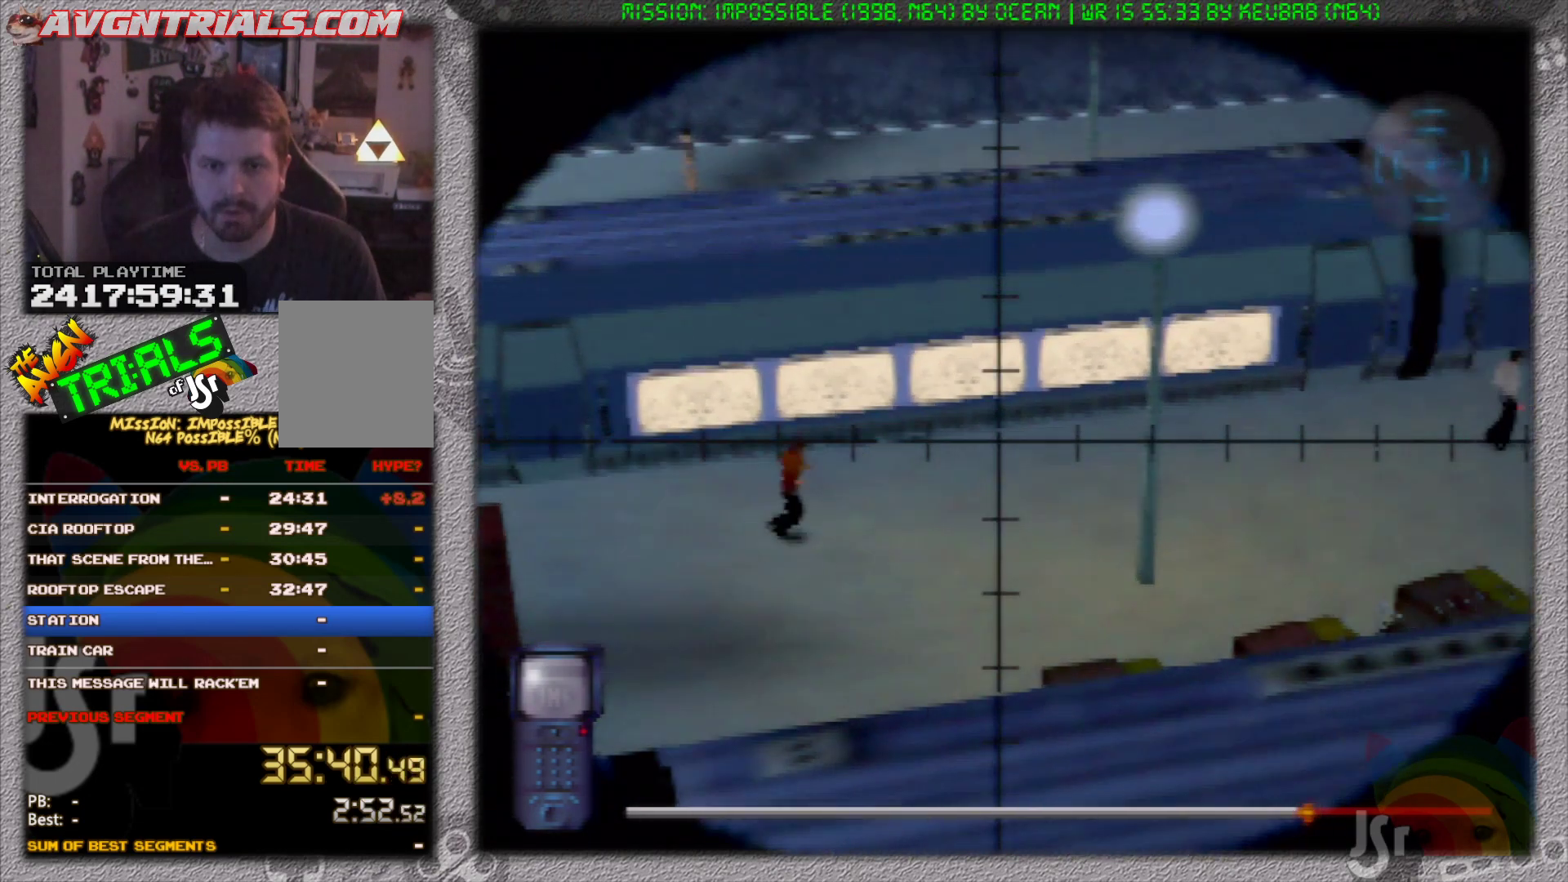
{"buttons": [], "left_stick": "center", "events": [[33, "left_stick", "right"], [217, "left_stick", "center"]]}
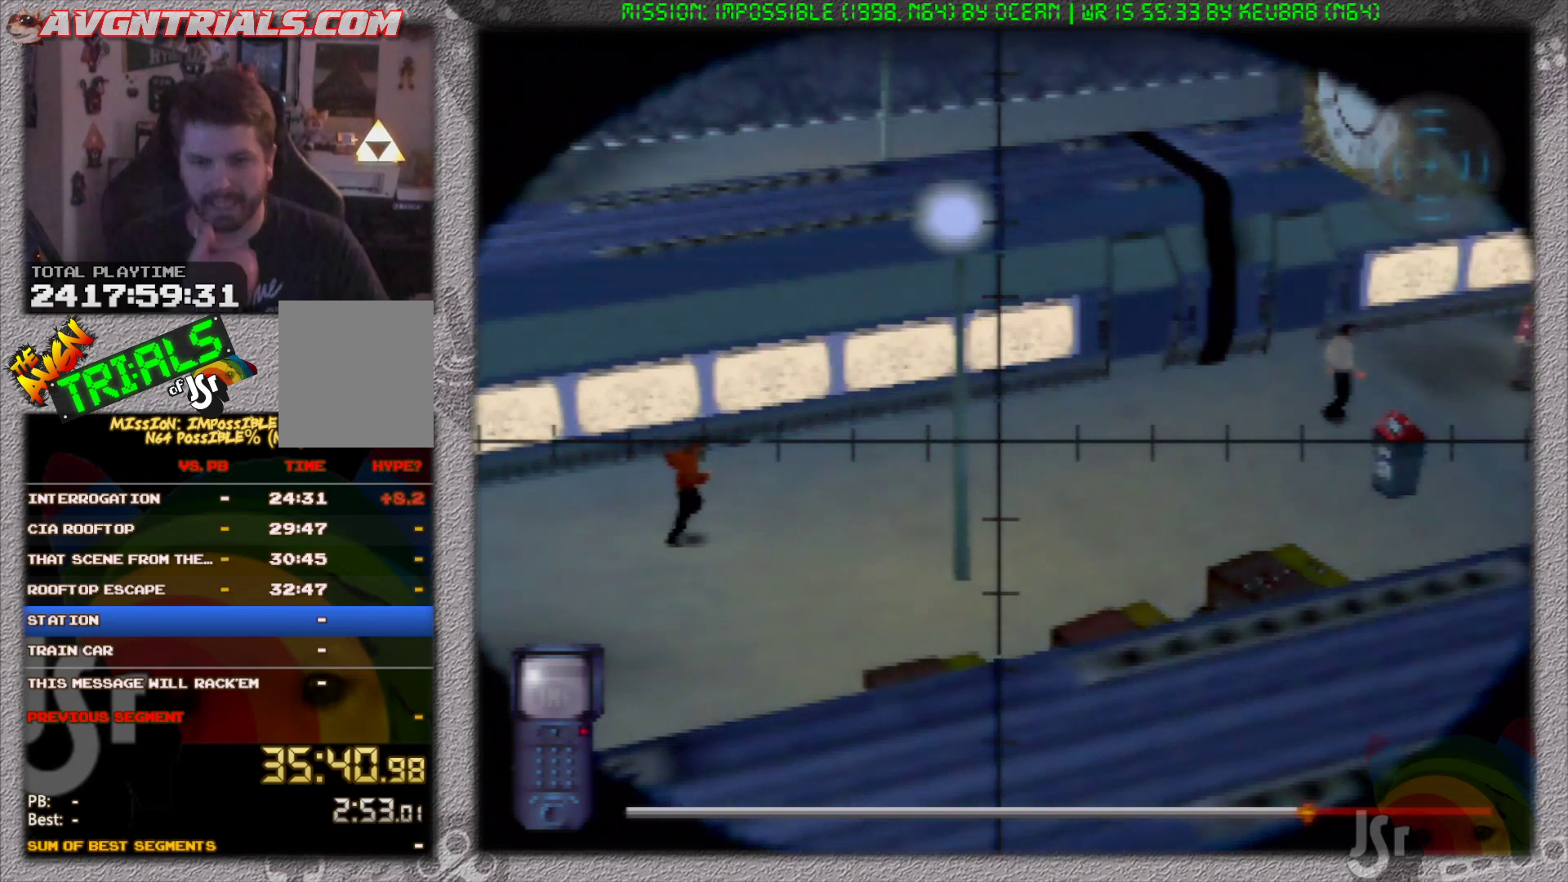
{"buttons": [], "left_stick": "center", "events": [[233, "left_stick", "right"], [417, "left_stick", "center"]]}
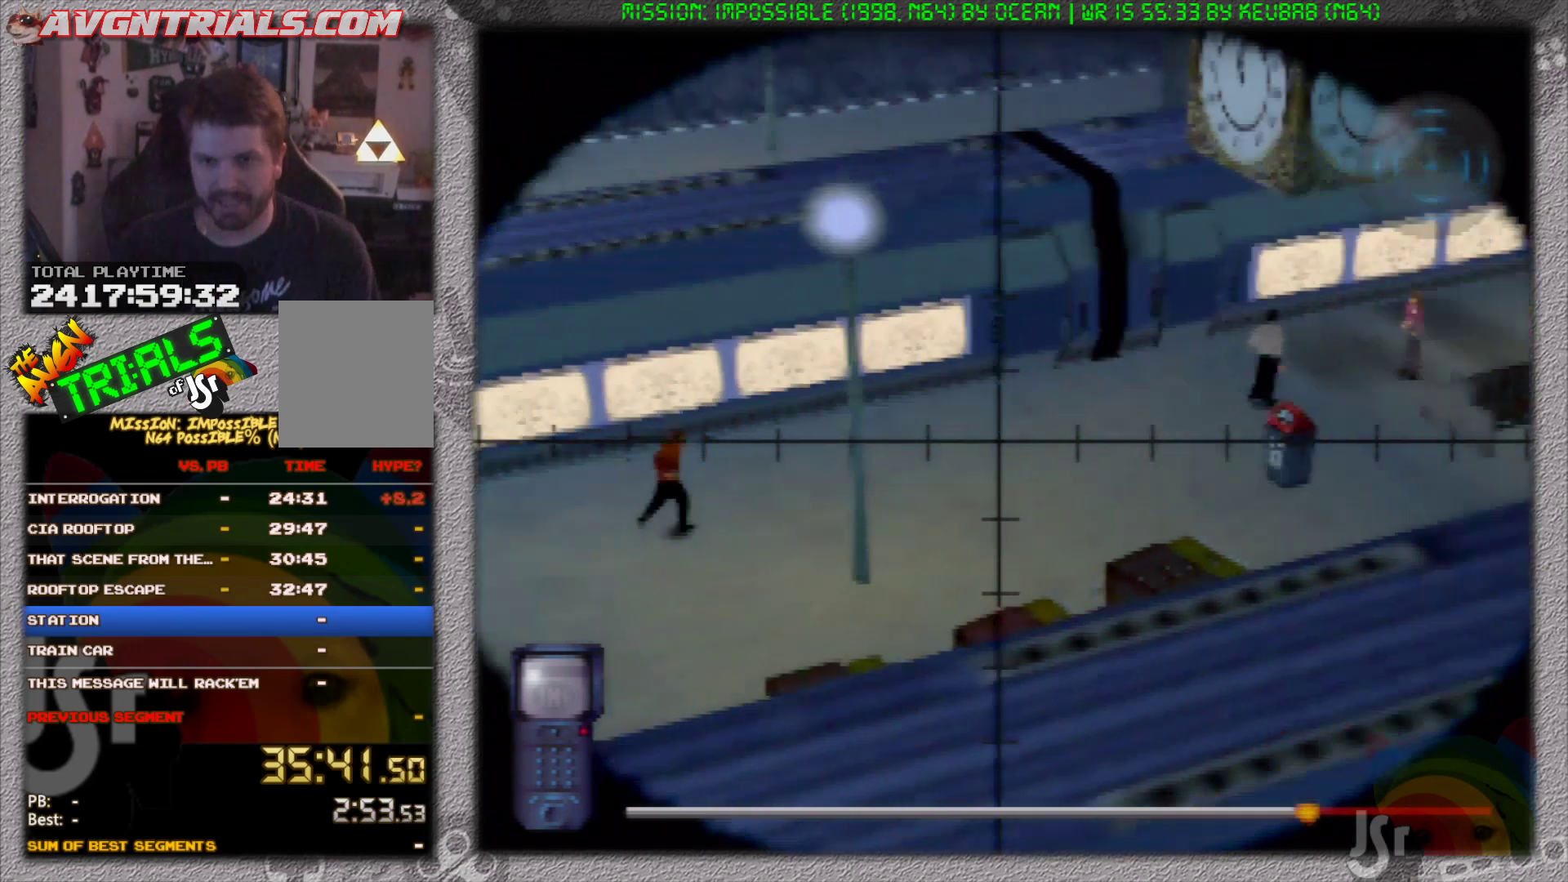
{"buttons": [], "left_stick": "right", "events": [[450, "left_stick", "right"]]}
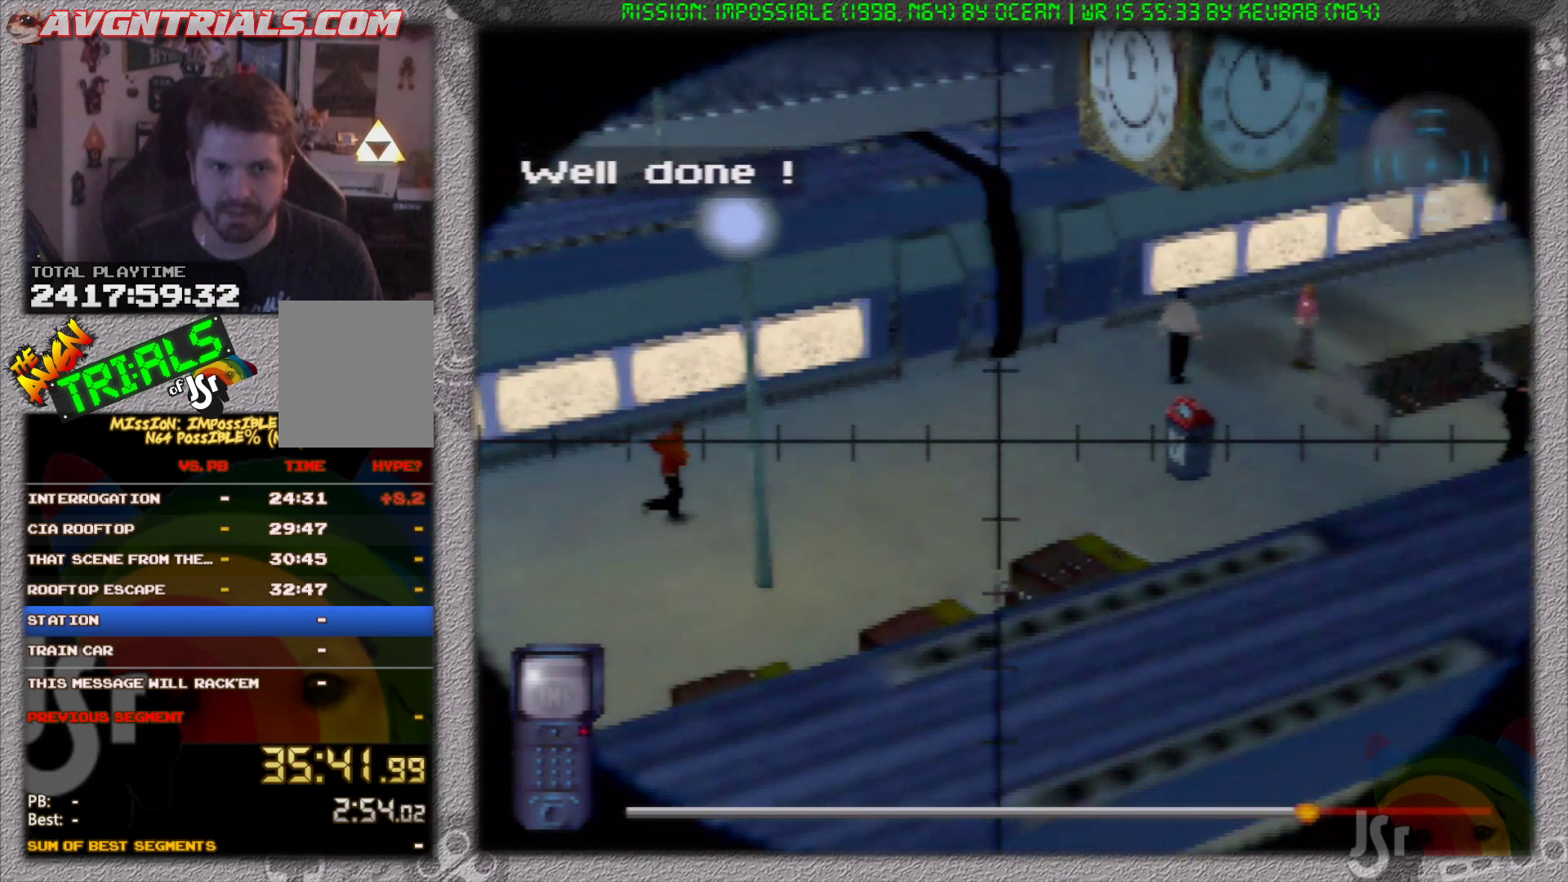
{"buttons": [], "left_stick": "center", "events": [[100, "left_stick", "center"]]}
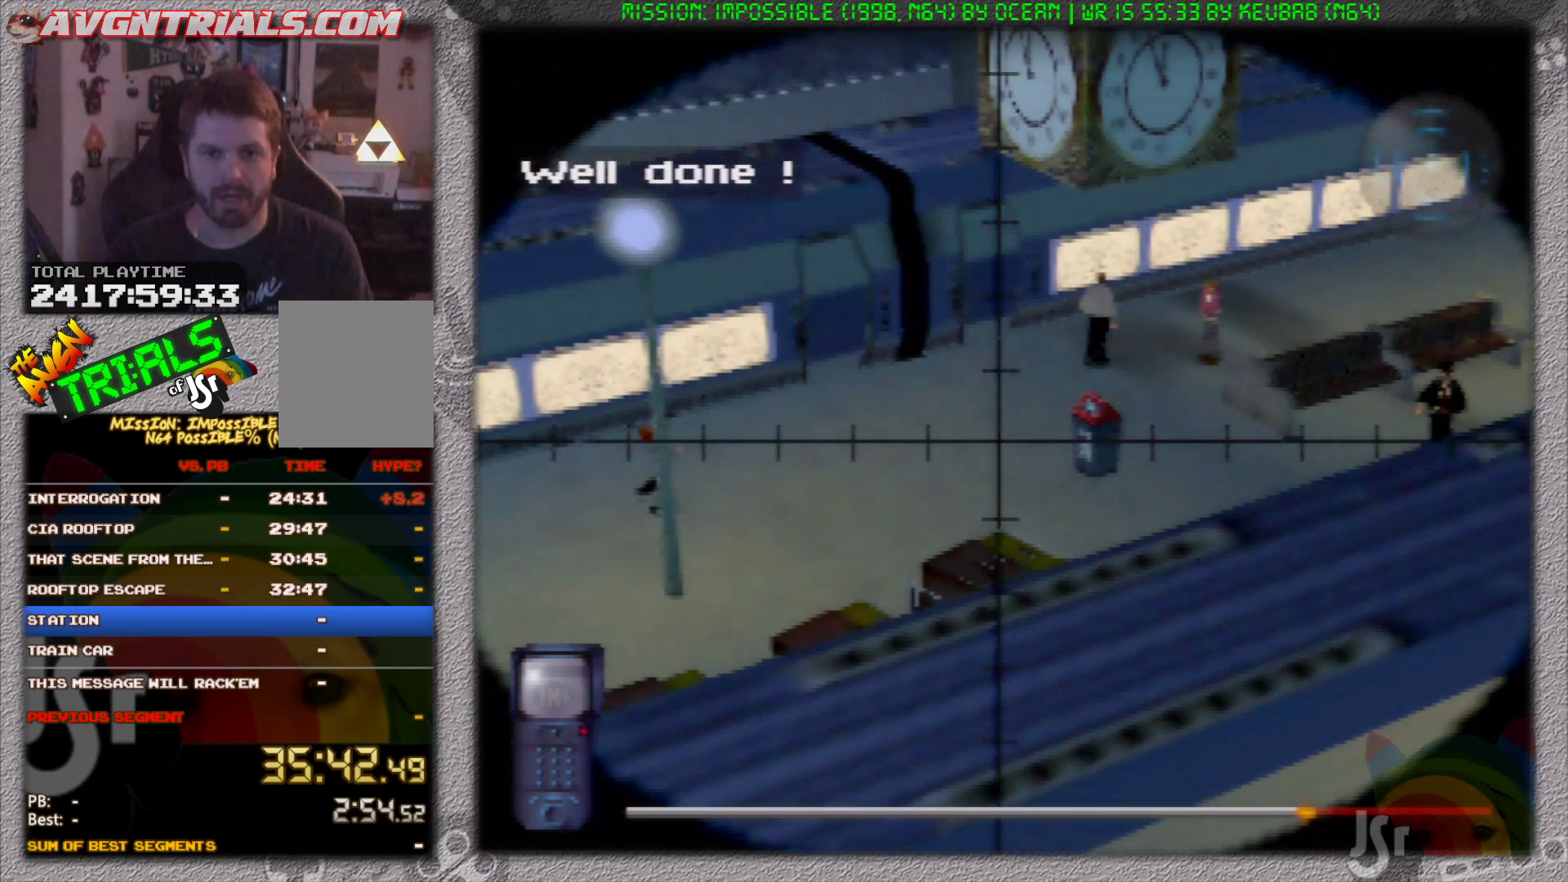
{"buttons": [], "left_stick": "center", "events": []}
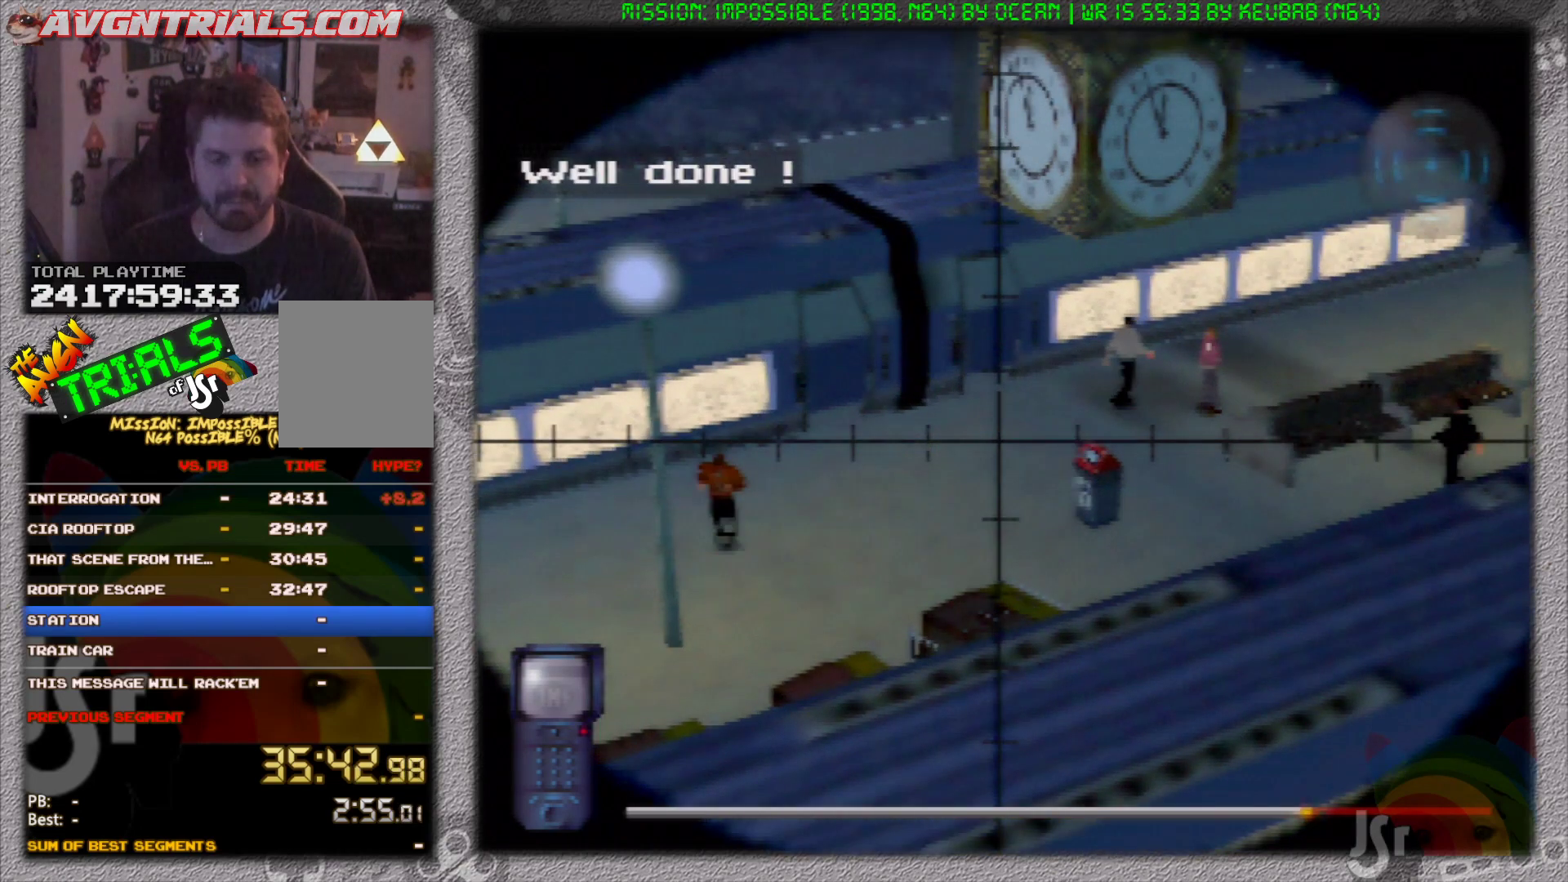
{"buttons": [], "left_stick": "left", "events": [[467, "left_stick", "left"]]}
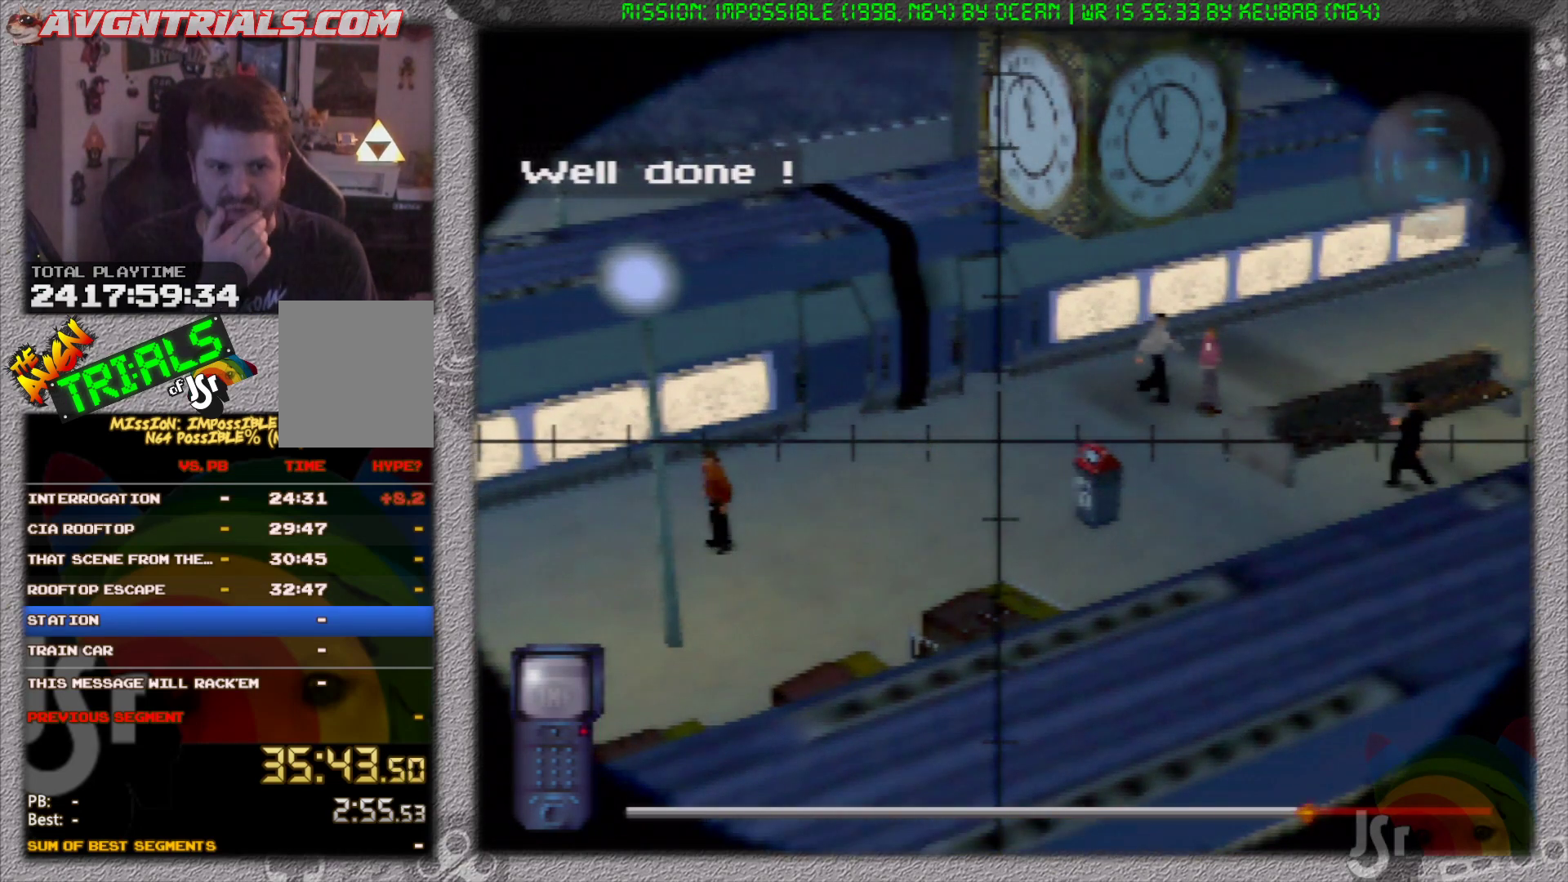
{"buttons": [], "left_stick": "center", "events": [[83, "left_stick", "center"]]}
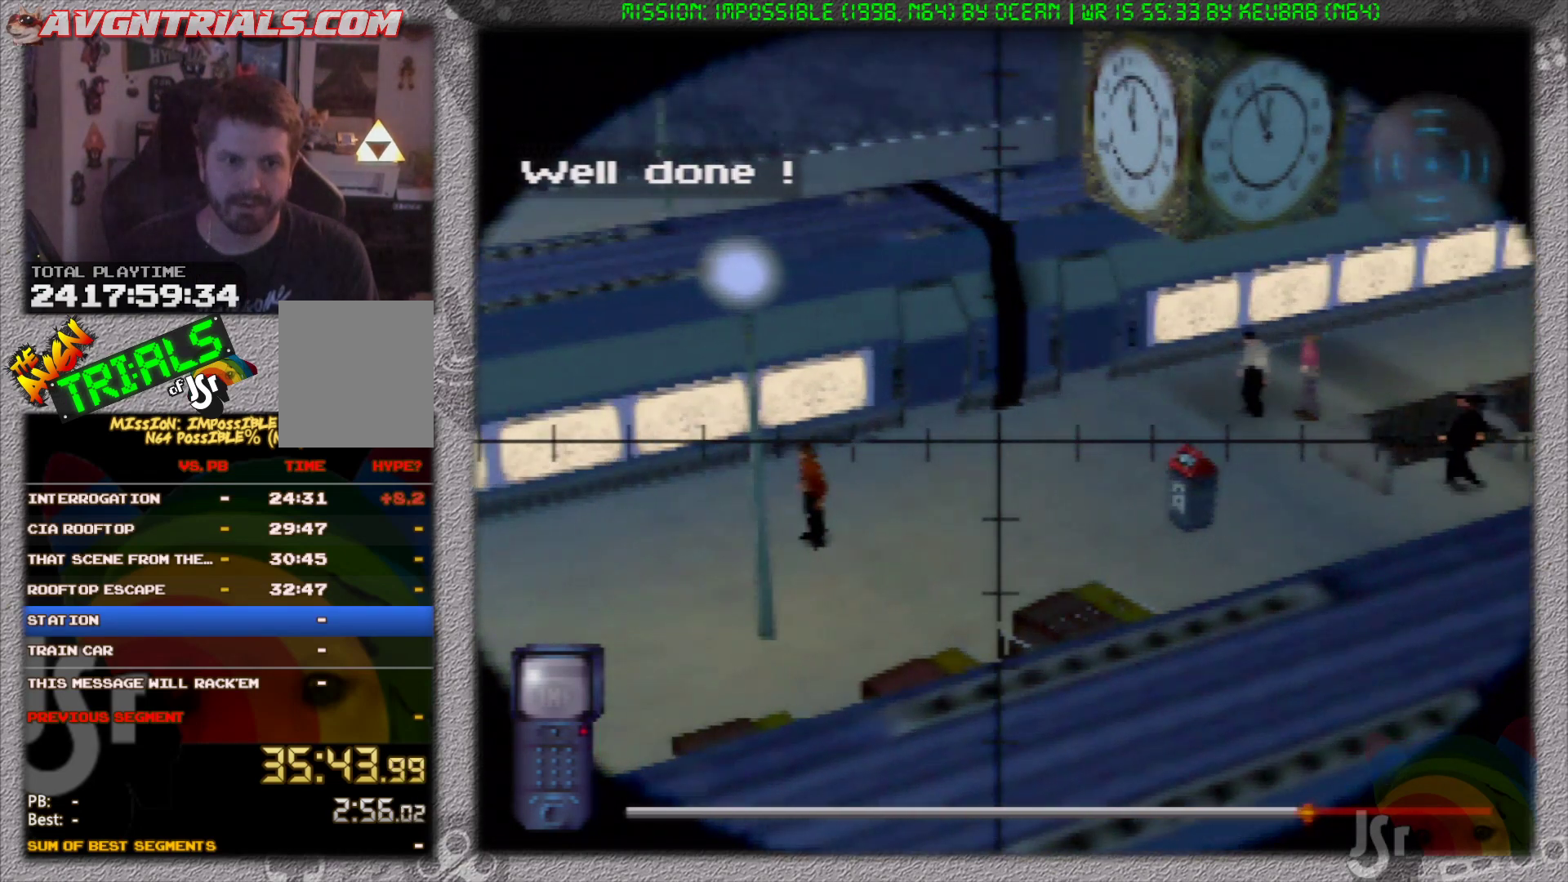
{"buttons": [], "left_stick": "center", "events": []}
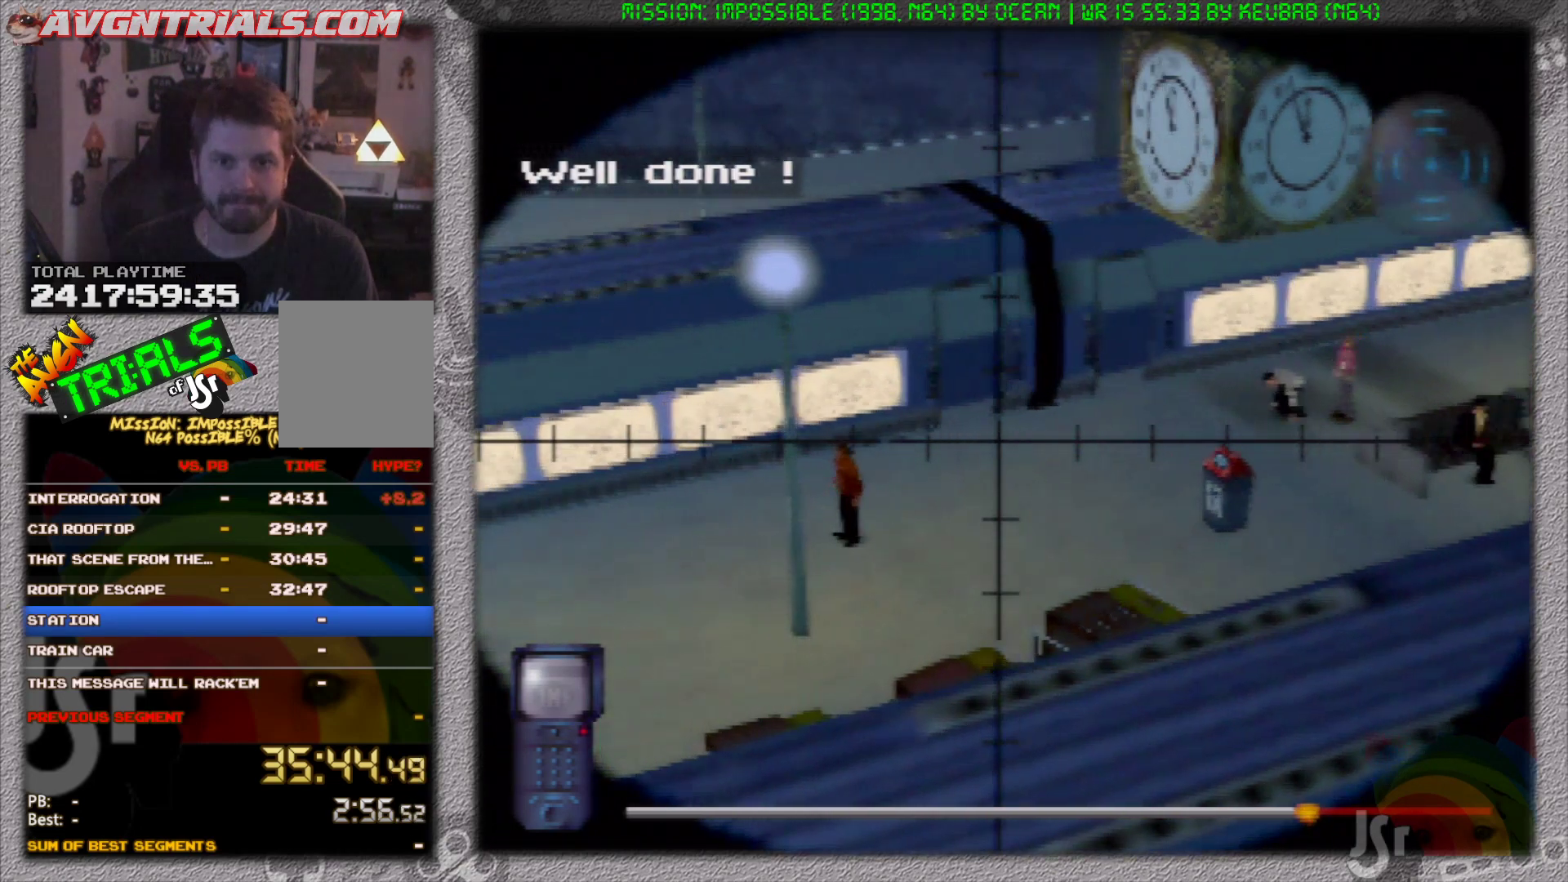
{"buttons": [], "left_stick": "center", "events": []}
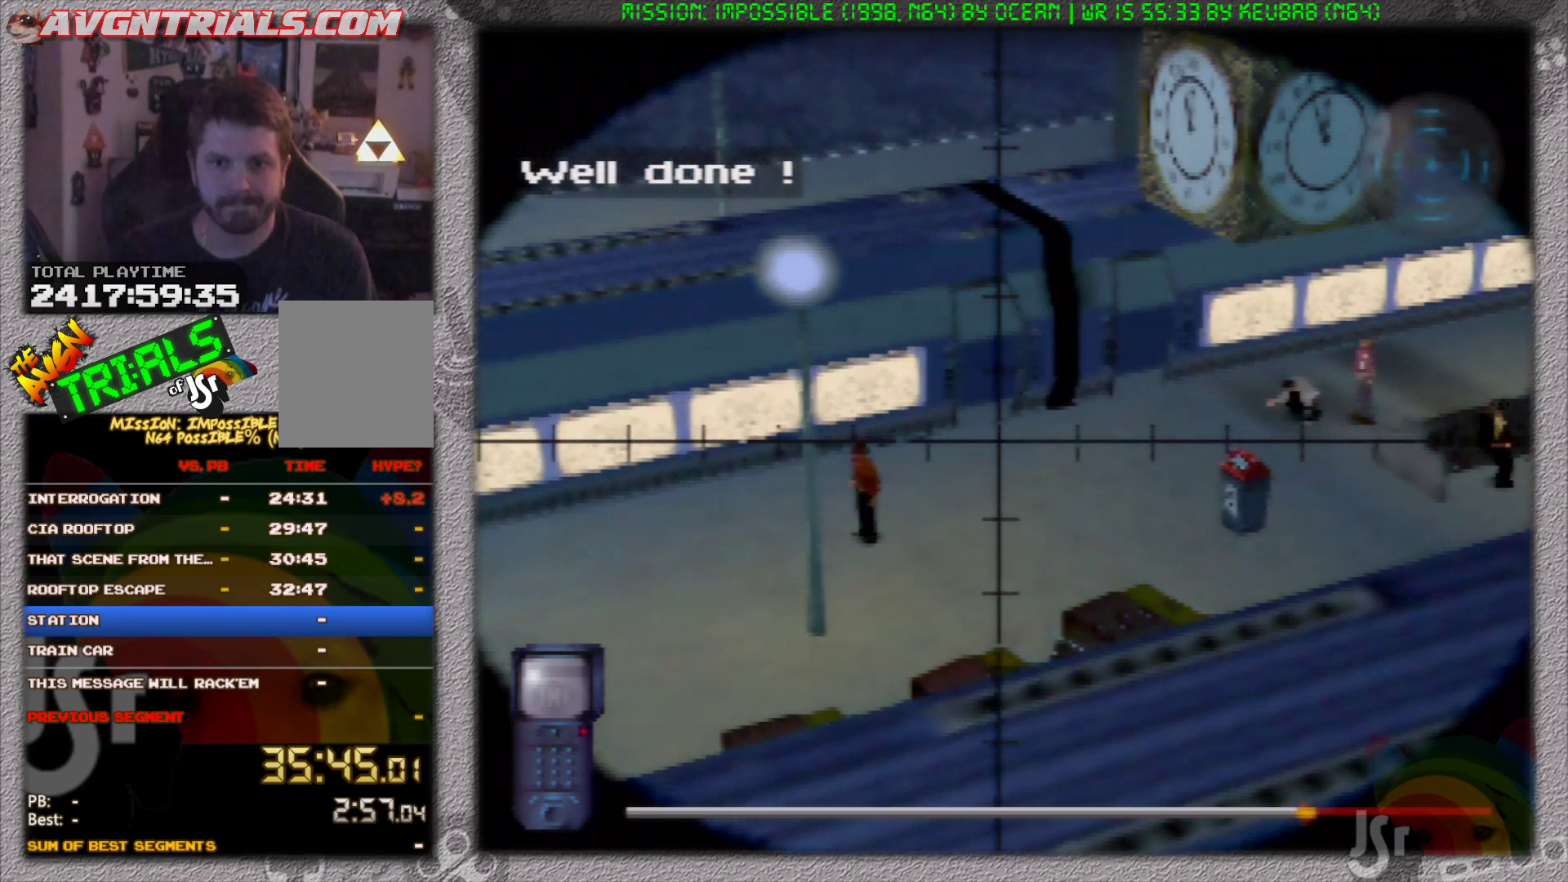
{"buttons": [], "left_stick": "center", "events": []}
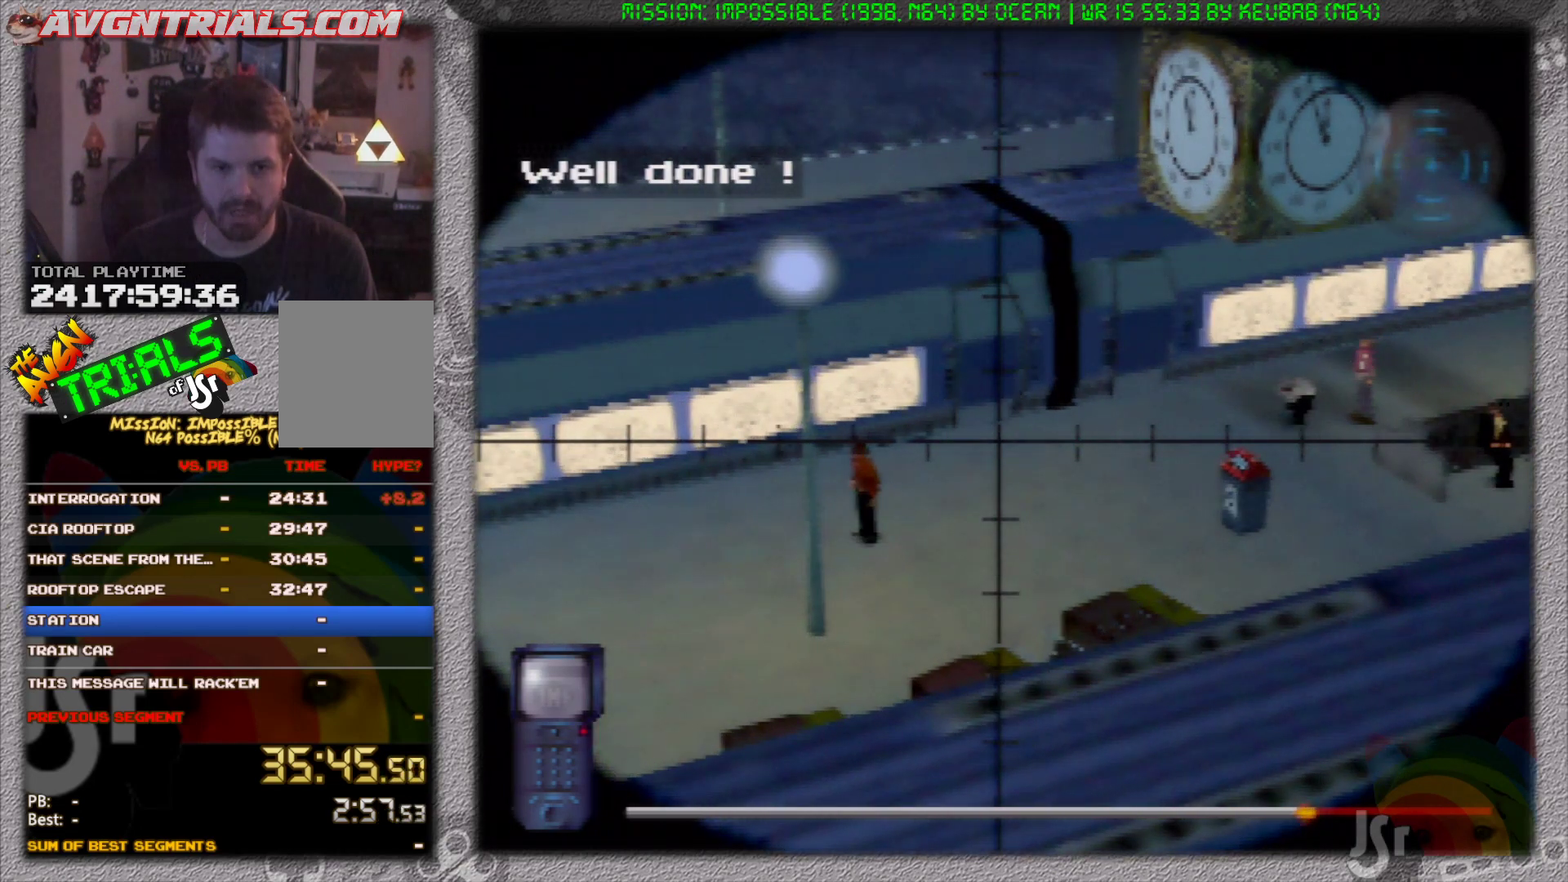
{"buttons": [], "left_stick": "center", "events": []}
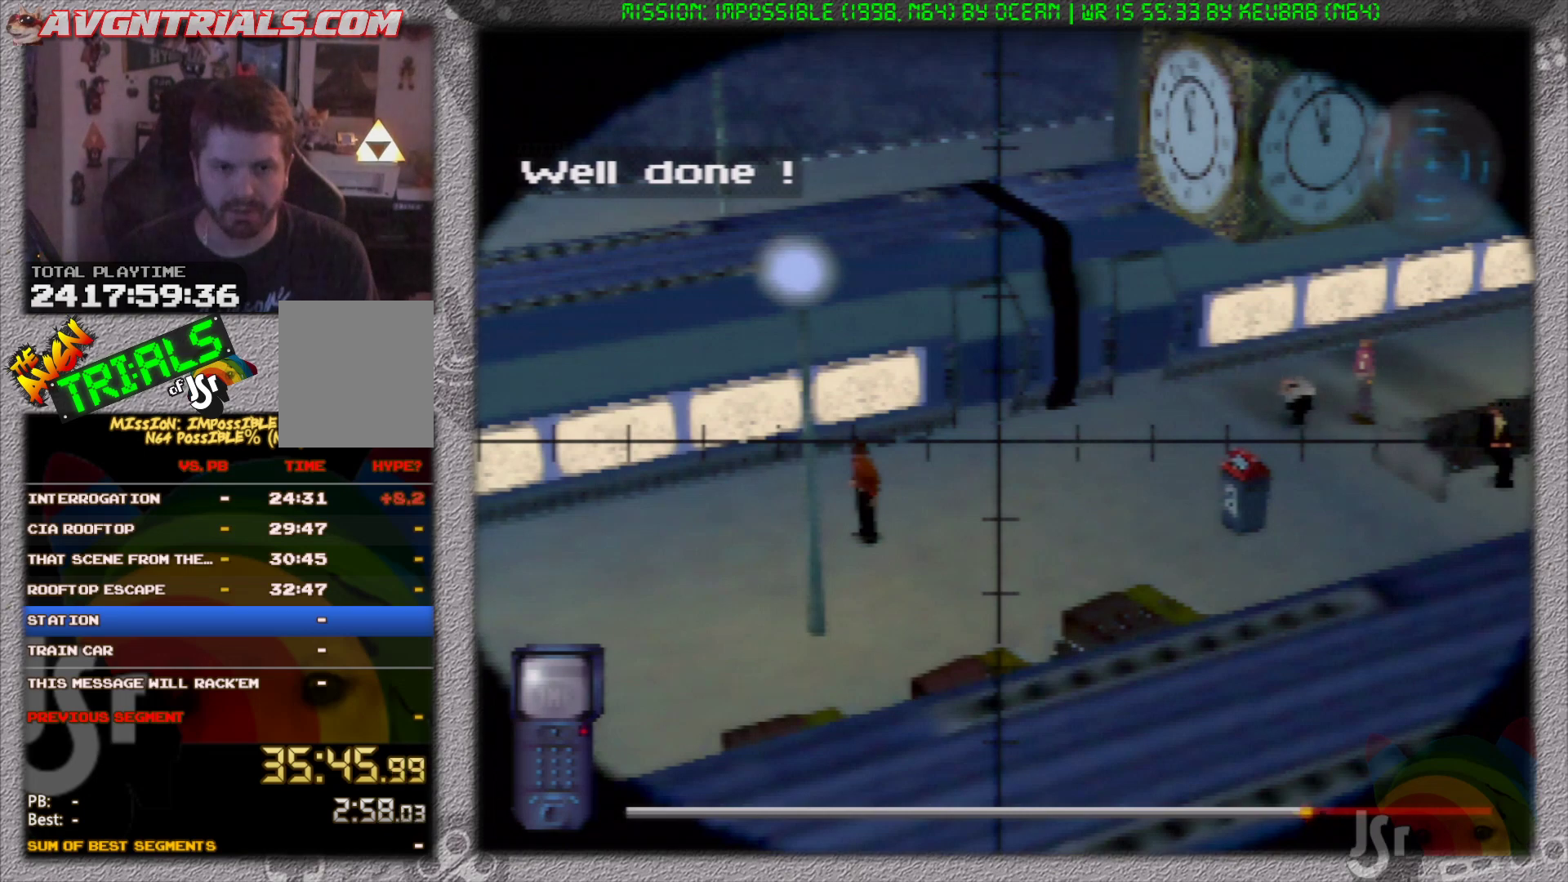
{"buttons": [], "left_stick": "center", "events": []}
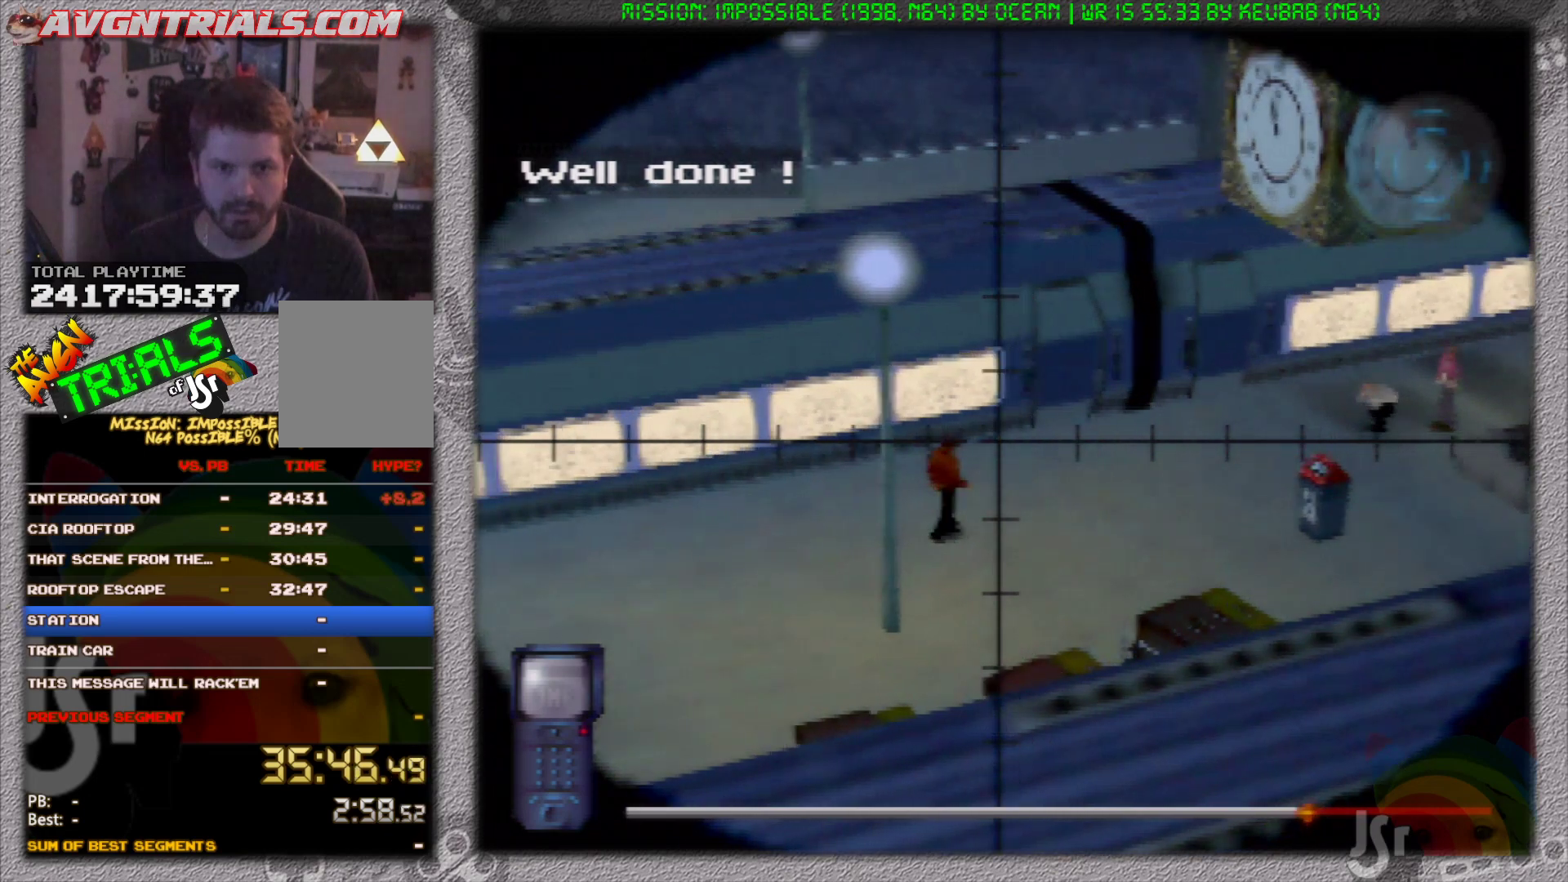
{"buttons": [], "left_stick": "right", "events": [[417, "left_stick", "right"]]}
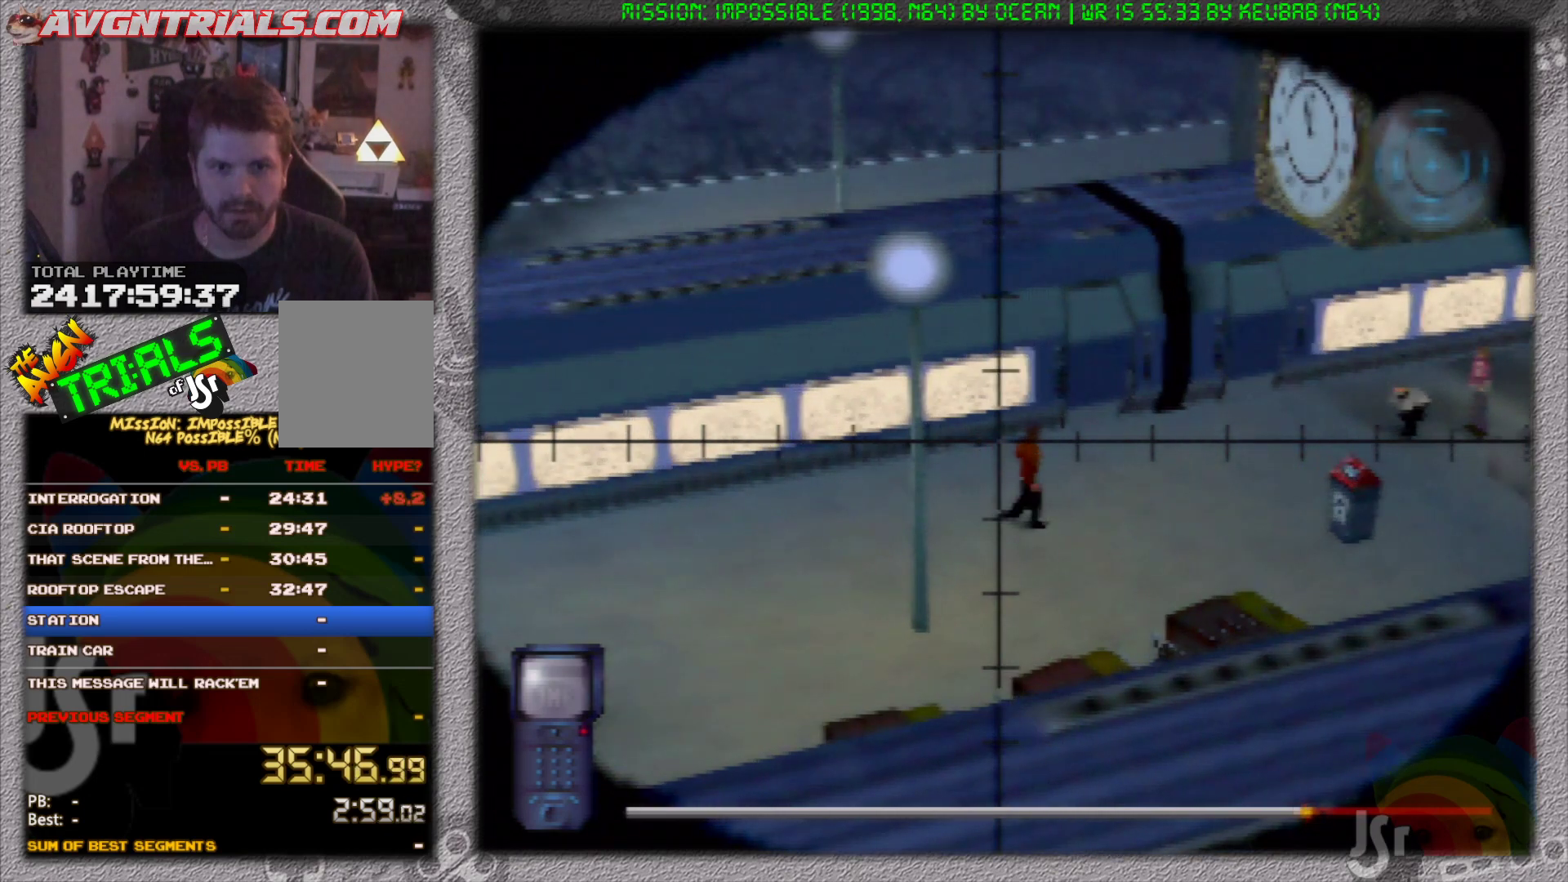
{"buttons": [], "left_stick": "center", "events": [[383, "left_stick", "center"]]}
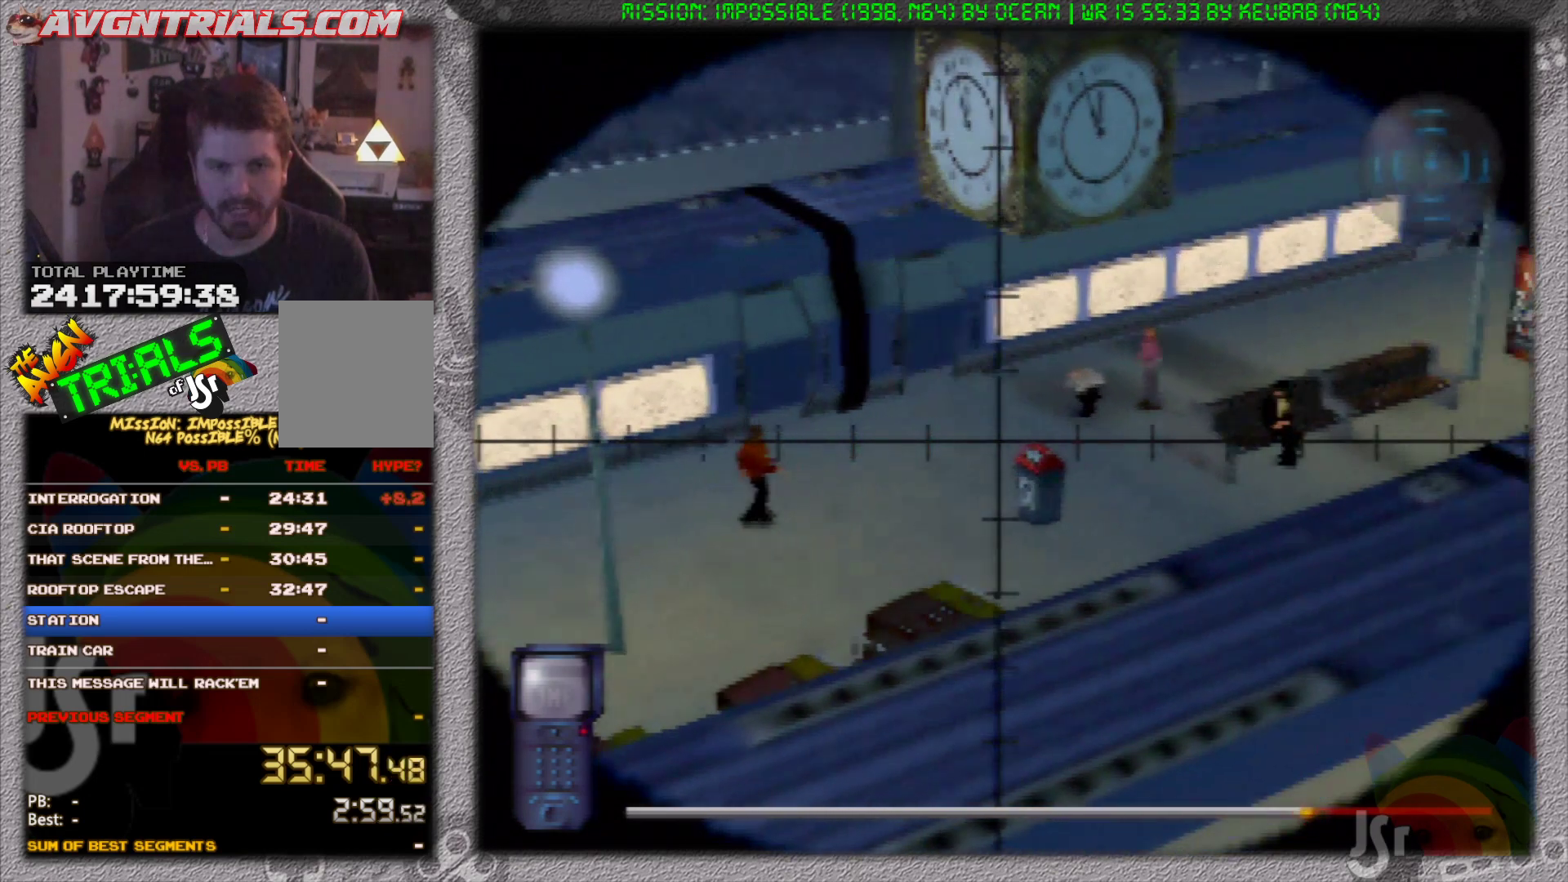
{"buttons": [], "left_stick": "center", "events": []}
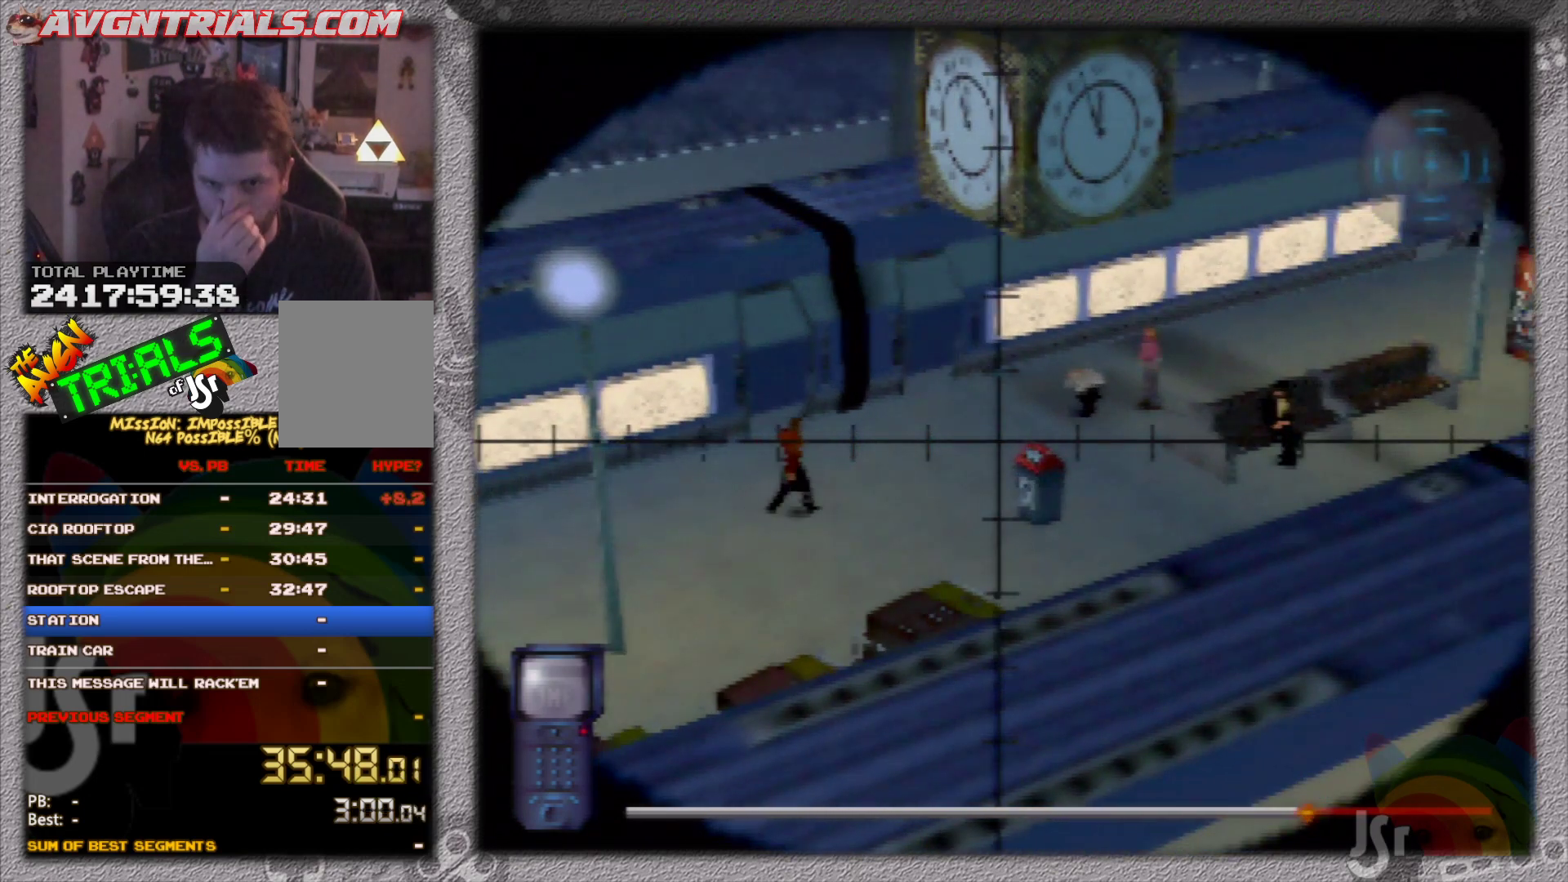
{"buttons": [], "left_stick": "center", "events": []}